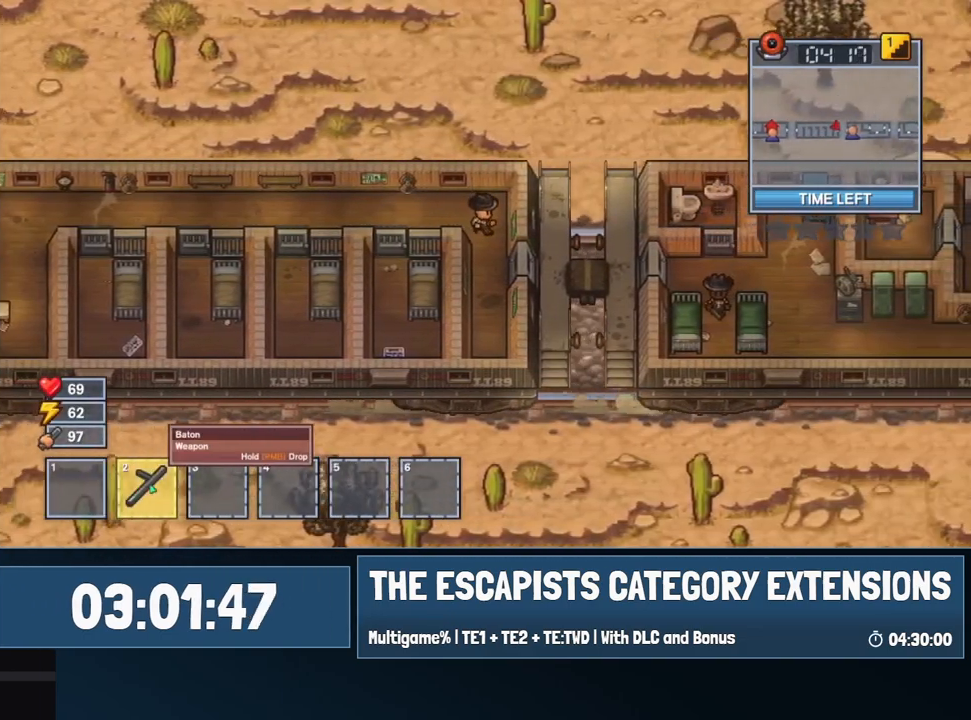
Gameplay with keyboard and mouse; each line is a JSON object with the keys and mouse buttons held at the frame after it. "events" lists presses ("down") and releases ("up") of "0", "1", "2", "3", "4", "5", "6", "7", "8", "9", "a", "alt", "backspace", "c", "ctrl", "d", "e", "equals", "escape", "f", "f1", "f2", "f3", "f4", "i", "j", "m", "minus", "o", "p", "q", "s", "shift", "space", "super", "t", "tab", "w", "mouse_left", "mouse_wheel" and "mouse_right" between this image and that frame as [ms after this image, input, new state], when the widget could be followed in between. "mouse_left", "mouse_wheel", "mouse_right" = the "left", "wheel", "right" buttons of the "mouse" list. No other keys are recorded. "wheel" means that the mouse wheel is clicked or scrolled. Mouse movement is not recorded.
{"keys": ["d"], "mouse": [], "events": [[184, "mouse_left", "down"], [284, "d", "down"], [284, "mouse_left", "up"], [384, "s", "up"]]}
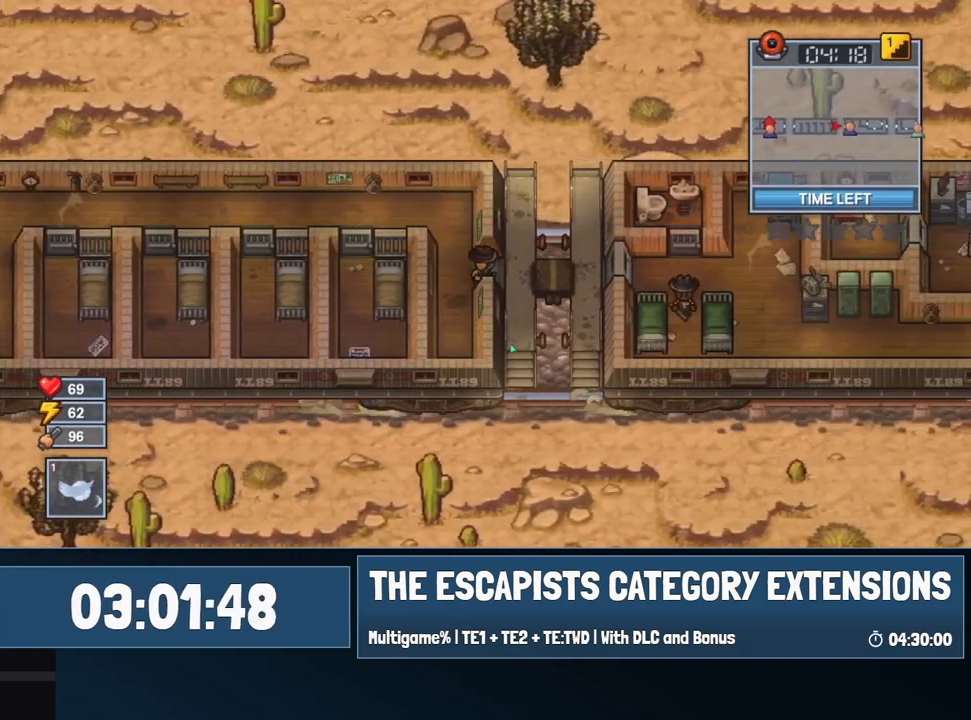
{"keys": ["d"], "mouse": [], "events": []}
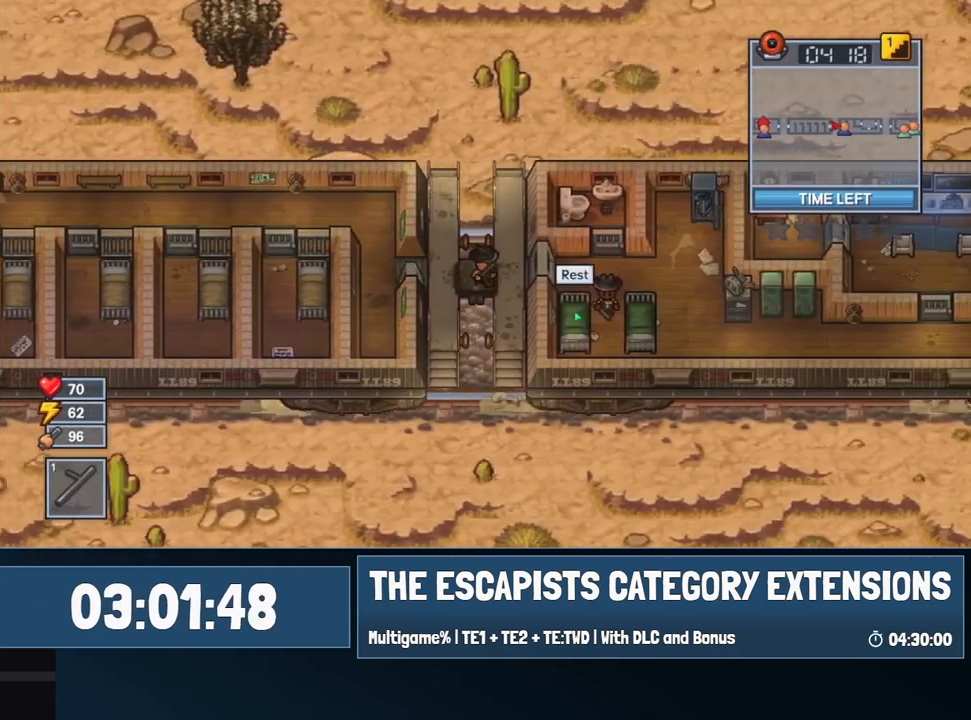
{"keys": ["d"], "mouse": [], "events": []}
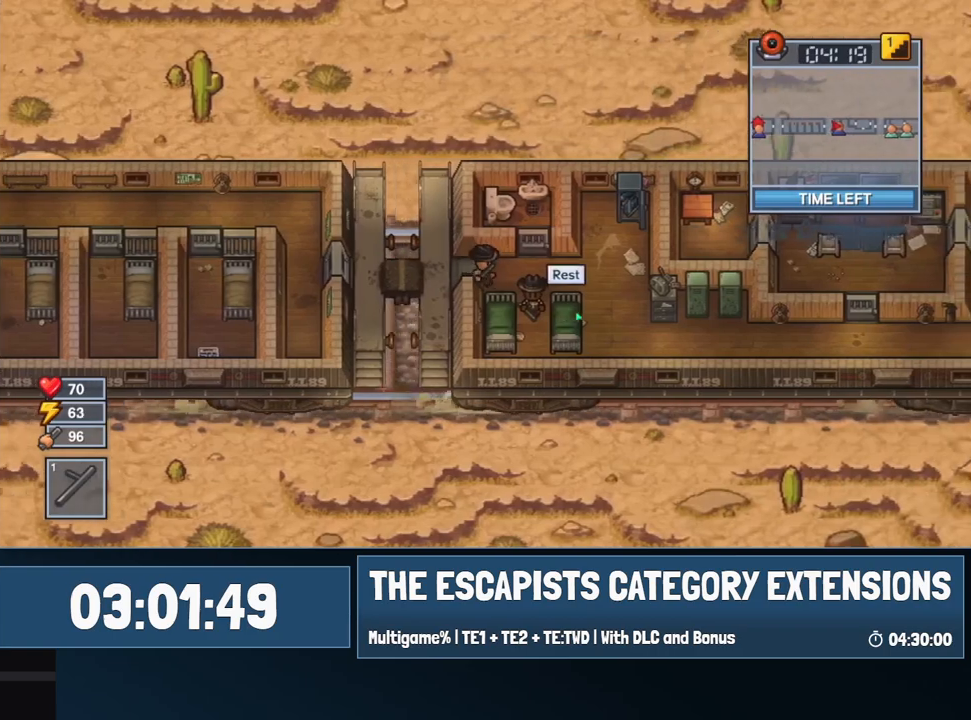
{"keys": ["d"], "mouse": [], "events": [[50, "w", "down"], [100, "w", "up"]]}
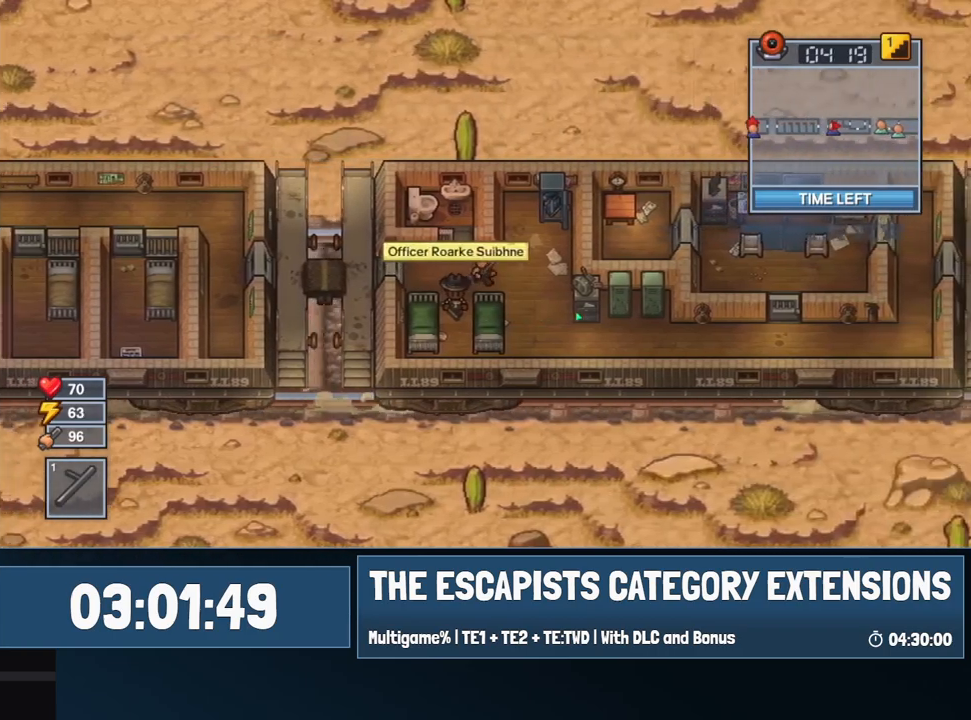
{"keys": ["s"], "mouse": [], "events": [[117, "s", "down"], [400, "d", "up"]]}
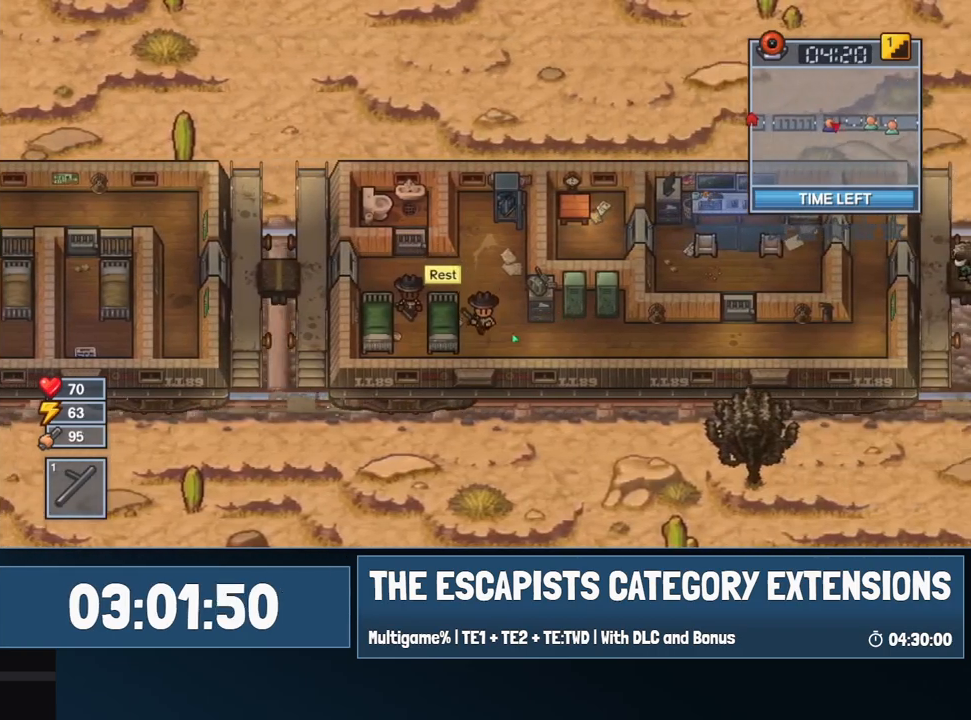
{"keys": ["d"], "mouse": [], "events": [[34, "d", "down"], [267, "s", "up"]]}
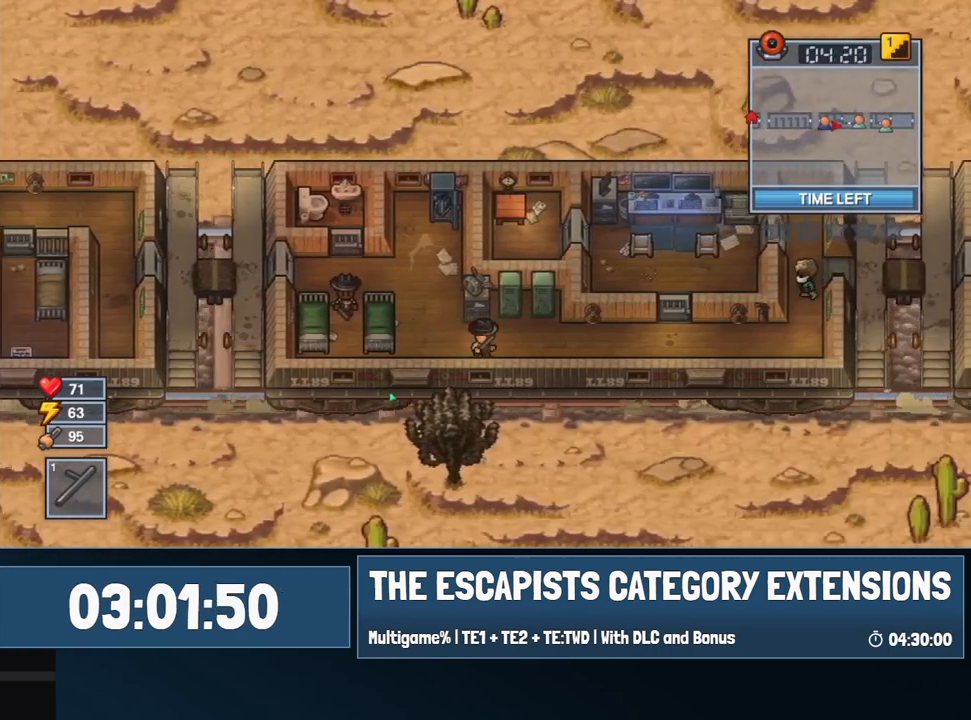
{"keys": ["d"], "mouse": [], "events": []}
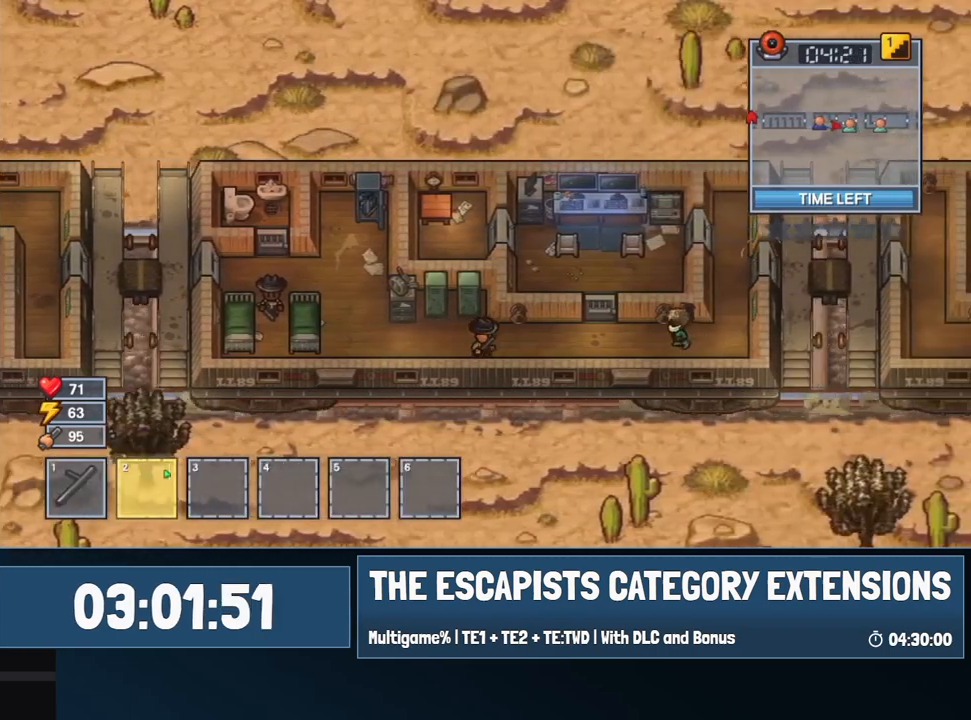
{"keys": ["d"], "mouse": [], "events": [[200, "mouse_left", "down"], [300, "mouse_left", "up"]]}
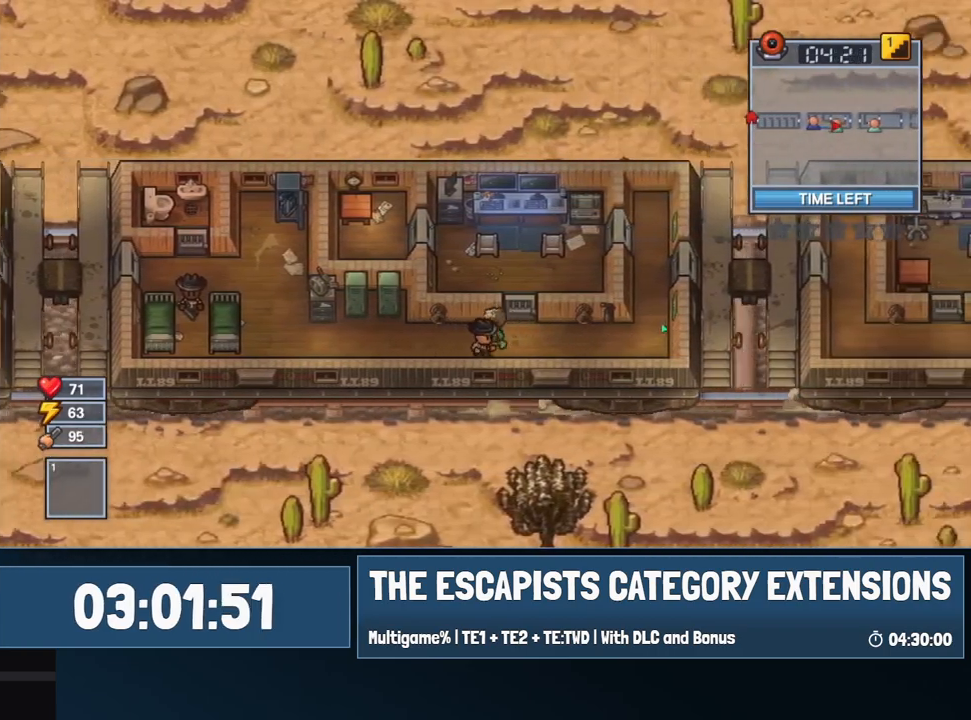
{"keys": ["d"], "mouse": [], "events": []}
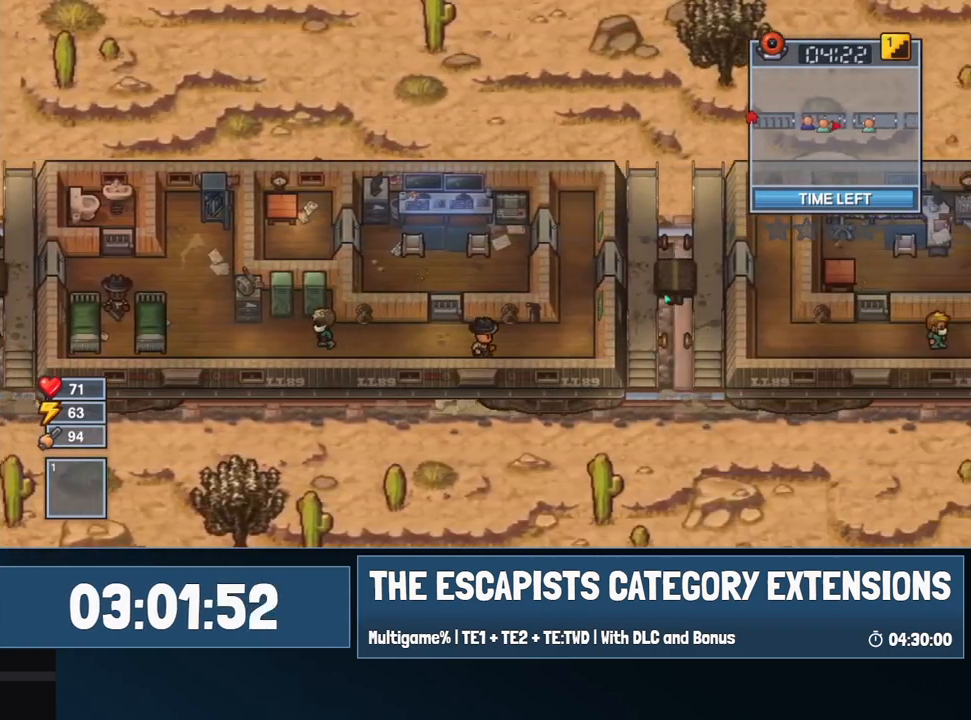
{"keys": ["d", "w"], "mouse": [], "events": [[417, "w", "down"]]}
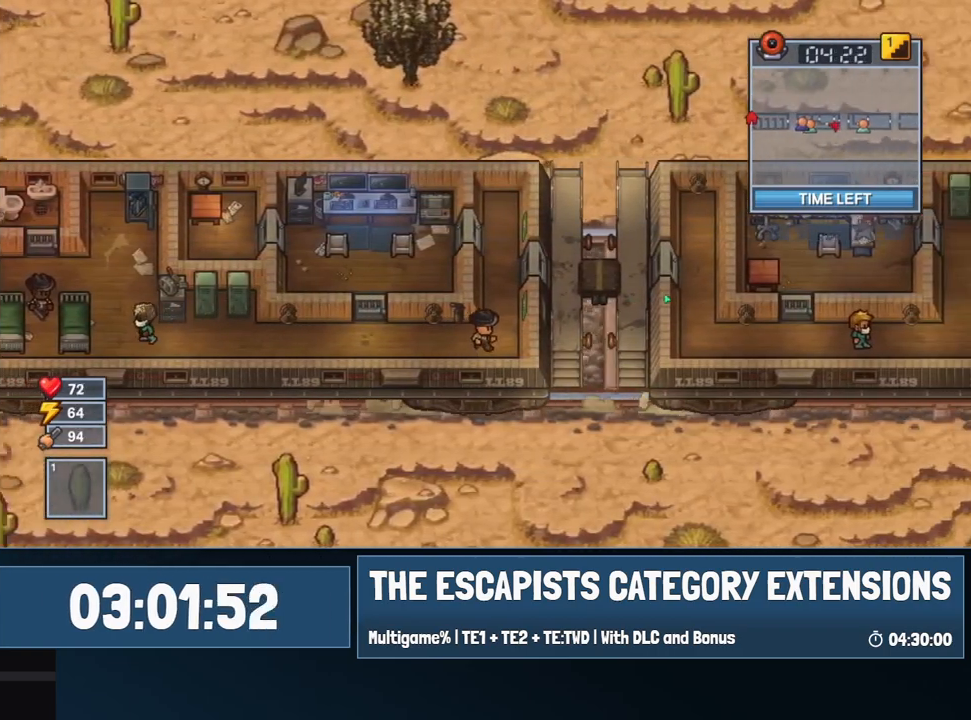
{"keys": ["d"], "mouse": [], "events": [[167, "d", "up"], [434, "d", "down"], [484, "w", "up"]]}
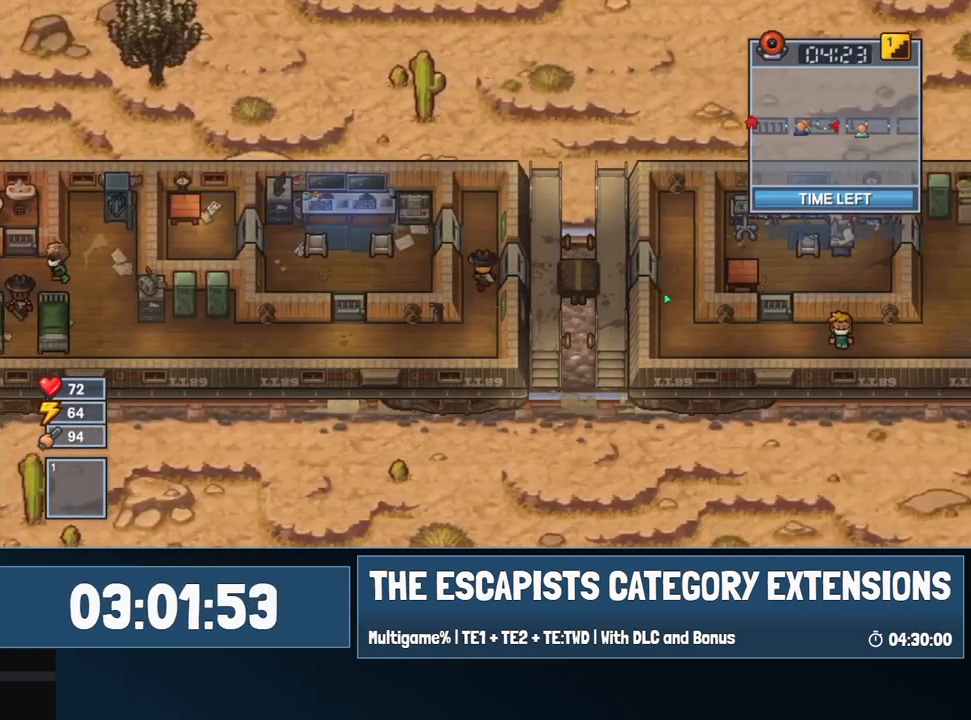
{"keys": ["d"], "mouse": [], "events": []}
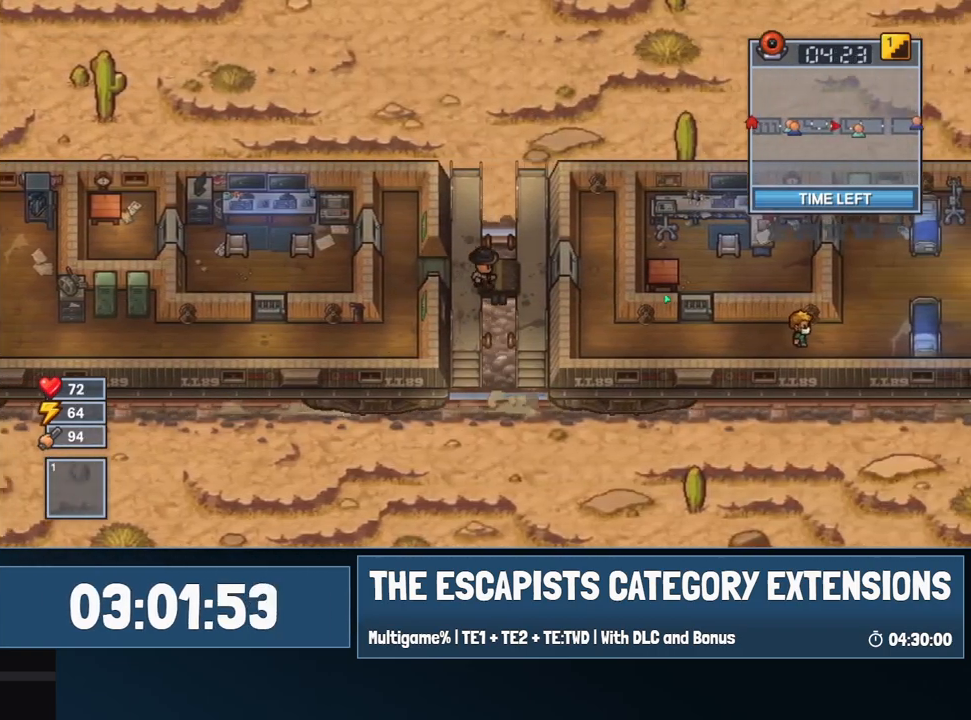
{"keys": ["d"], "mouse": [], "events": []}
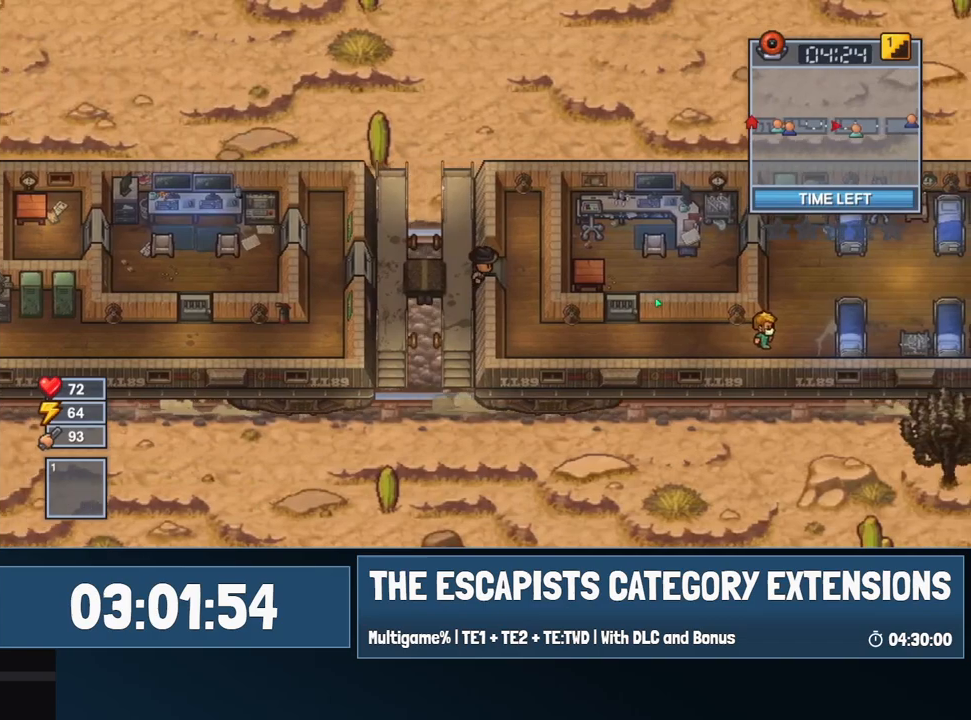
{"keys": ["d", "s"], "mouse": [], "events": [[117, "s", "down"], [250, "d", "up"], [484, "d", "down"]]}
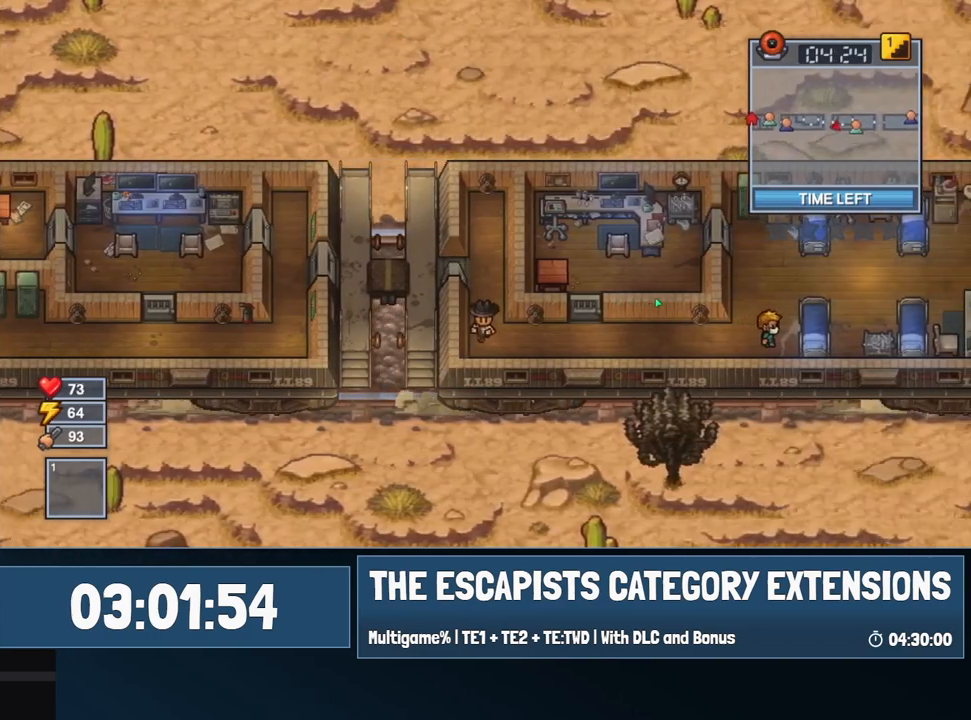
{"keys": ["d"], "mouse": [], "events": [[34, "s", "up"]]}
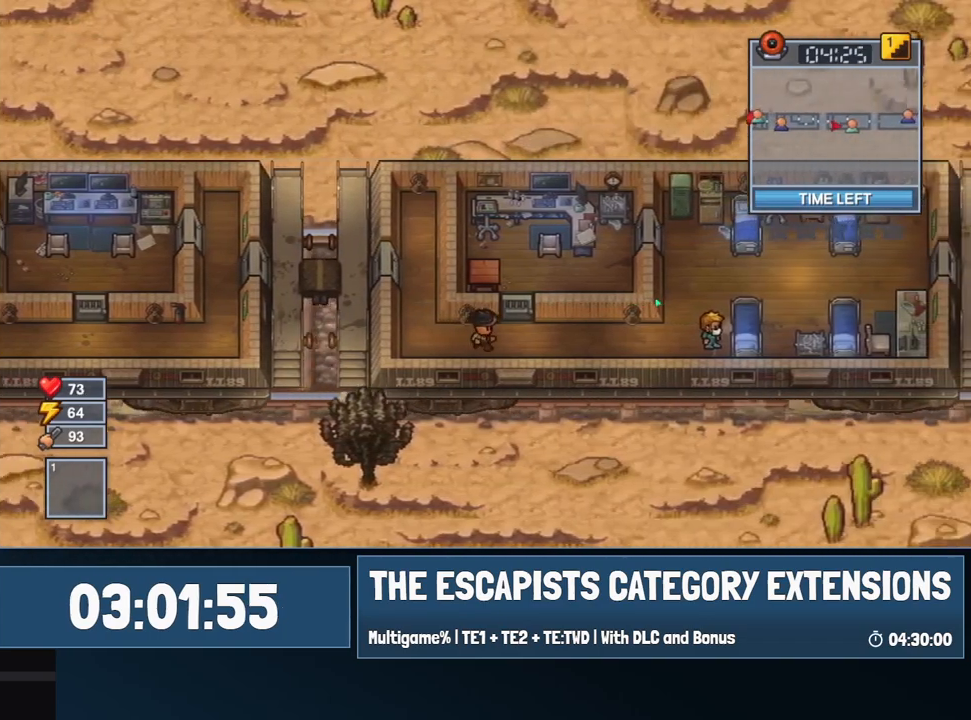
{"keys": ["w"], "mouse": [], "events": [[184, "w", "down"], [234, "d", "up"]]}
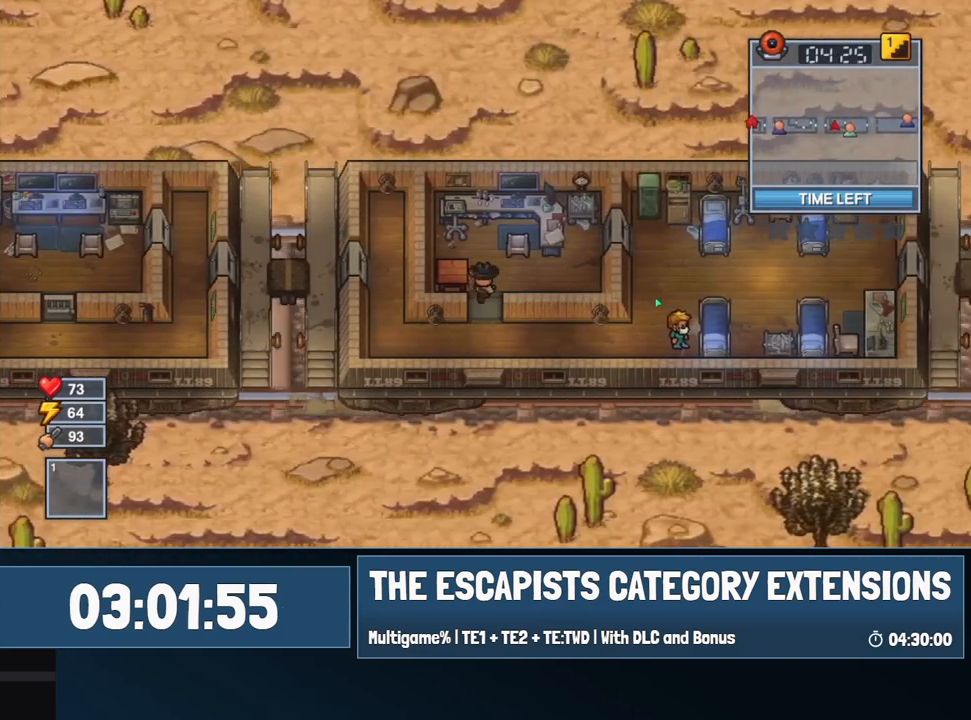
{"keys": [], "mouse": [], "events": [[17, "a", "down"], [117, "e", "down"], [117, "w", "up"], [167, "a", "up"], [167, "e", "up"]]}
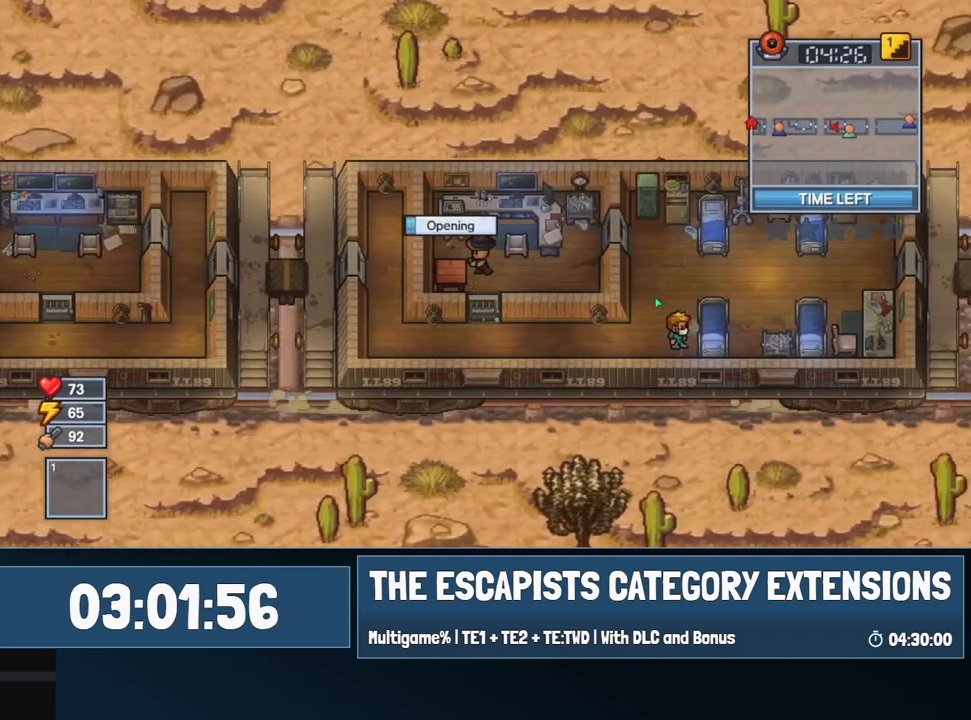
{"keys": [], "mouse": [], "events": []}
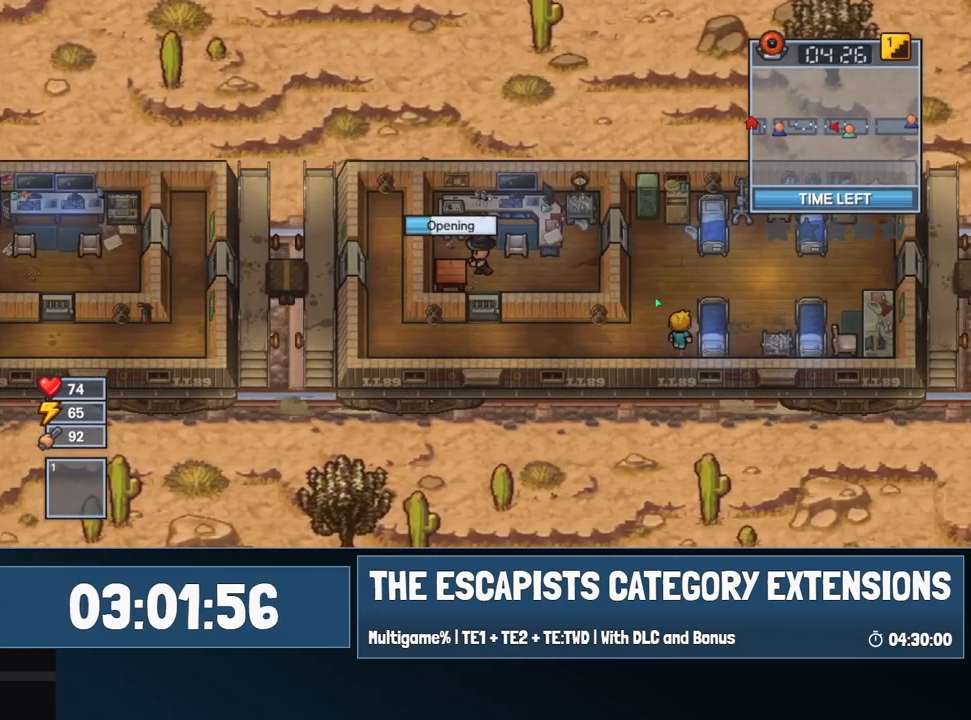
{"keys": [], "mouse": [], "events": []}
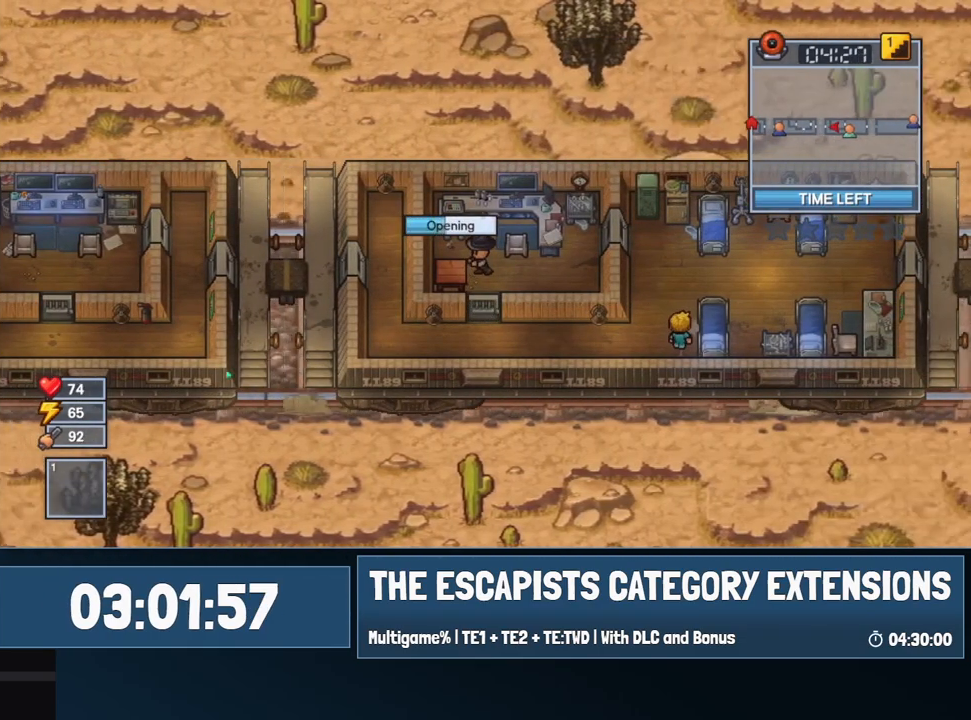
{"keys": [], "mouse": [], "events": []}
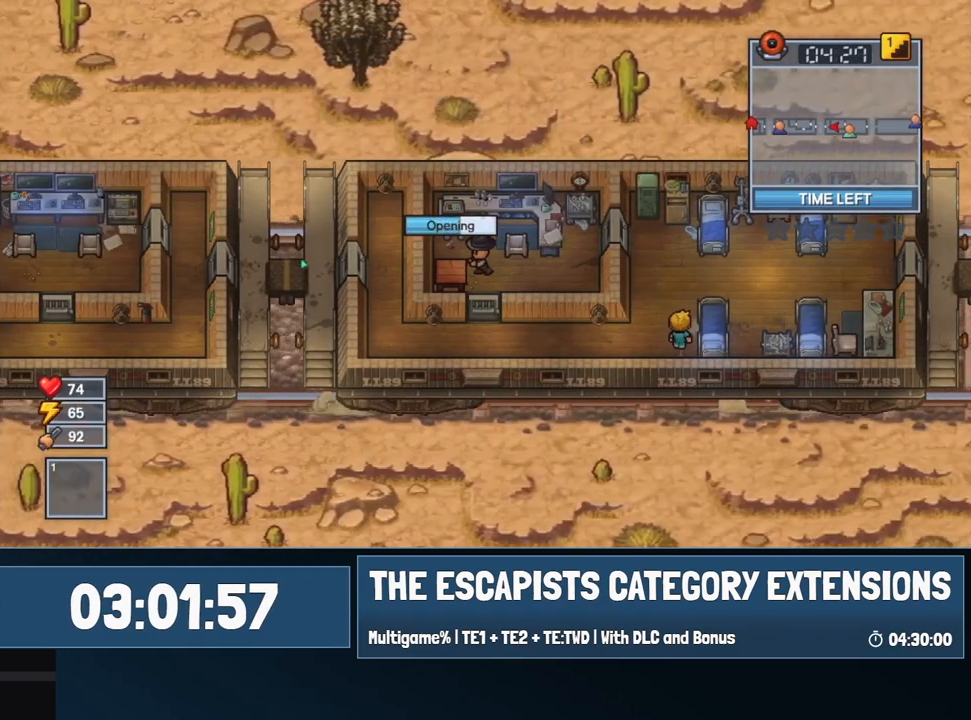
{"keys": [], "mouse": [], "events": []}
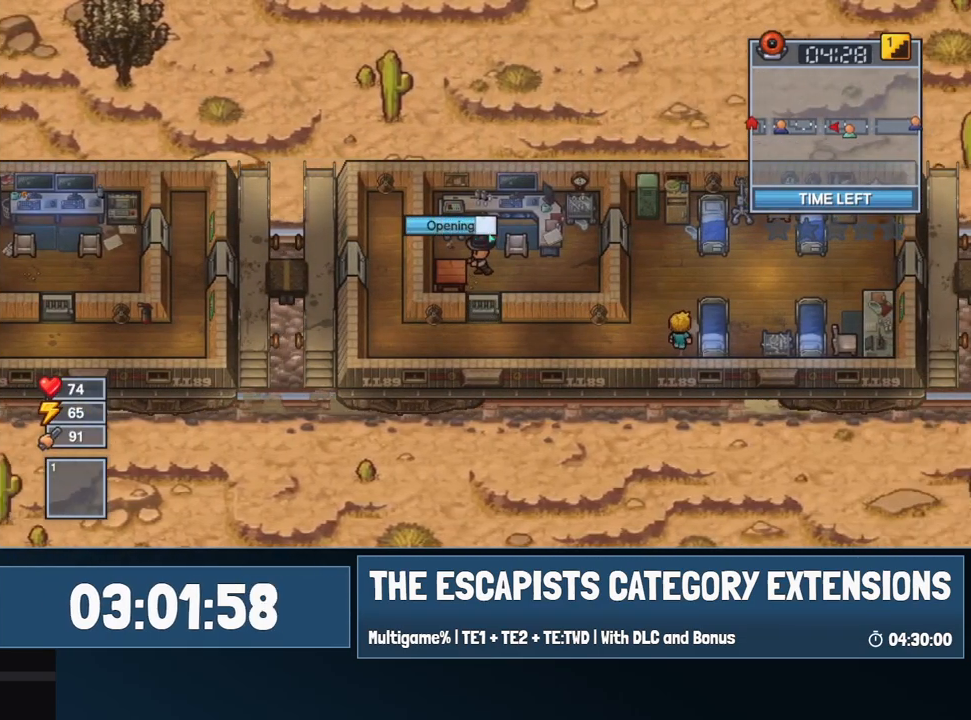
{"keys": [], "mouse": [], "events": []}
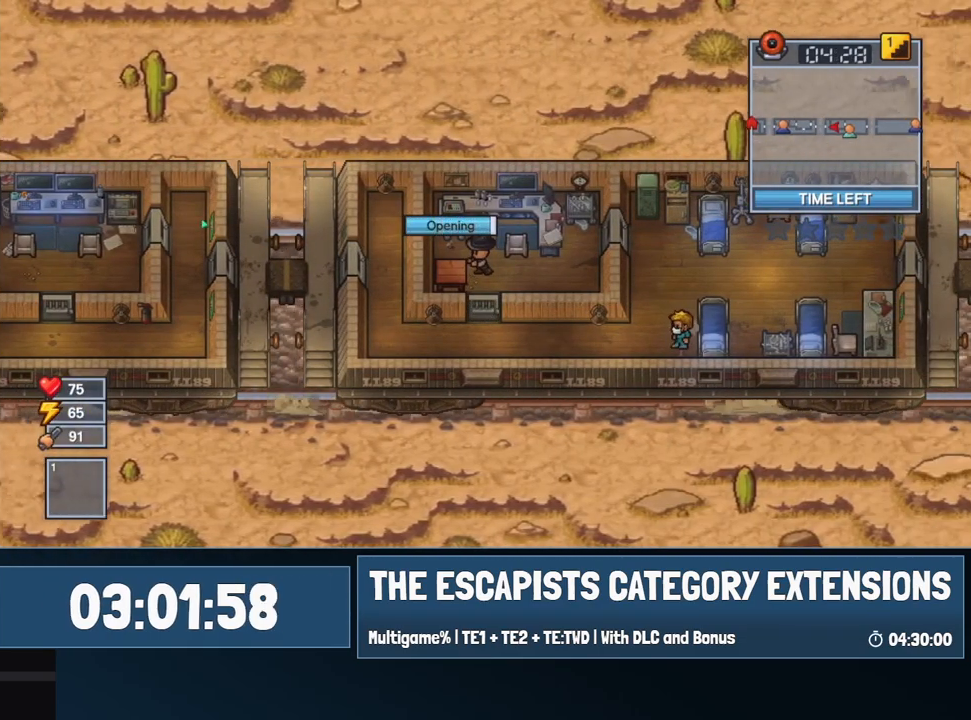
{"keys": [], "mouse": [], "events": []}
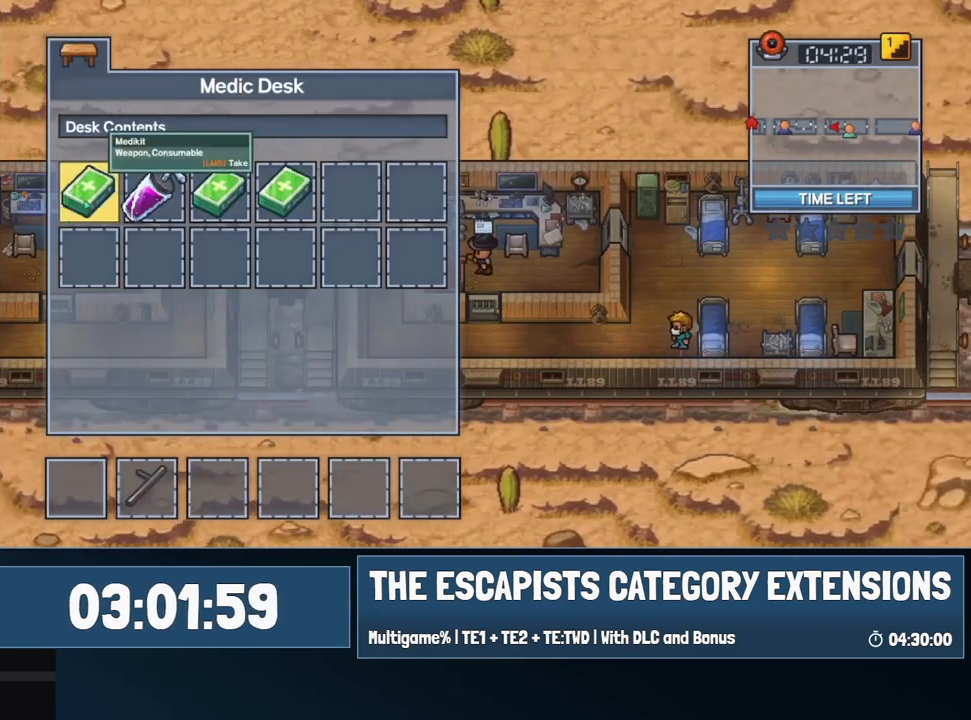
{"keys": [], "mouse": [], "events": [[34, "mouse_left", "down"], [84, "mouse_left", "up"], [167, "mouse_left", "down"], [217, "mouse_left", "up"], [267, "mouse_left", "down"], [317, "mouse_left", "up"], [367, "escape", "down"], [417, "escape", "up"]]}
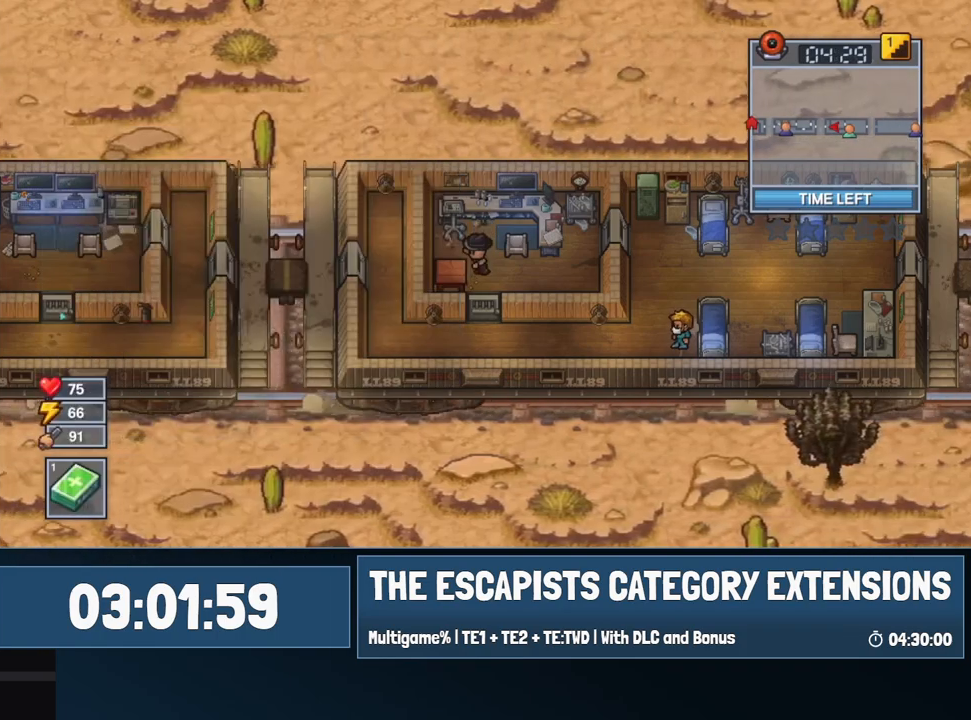
{"keys": ["s"], "mouse": [], "events": [[50, "s", "down"]]}
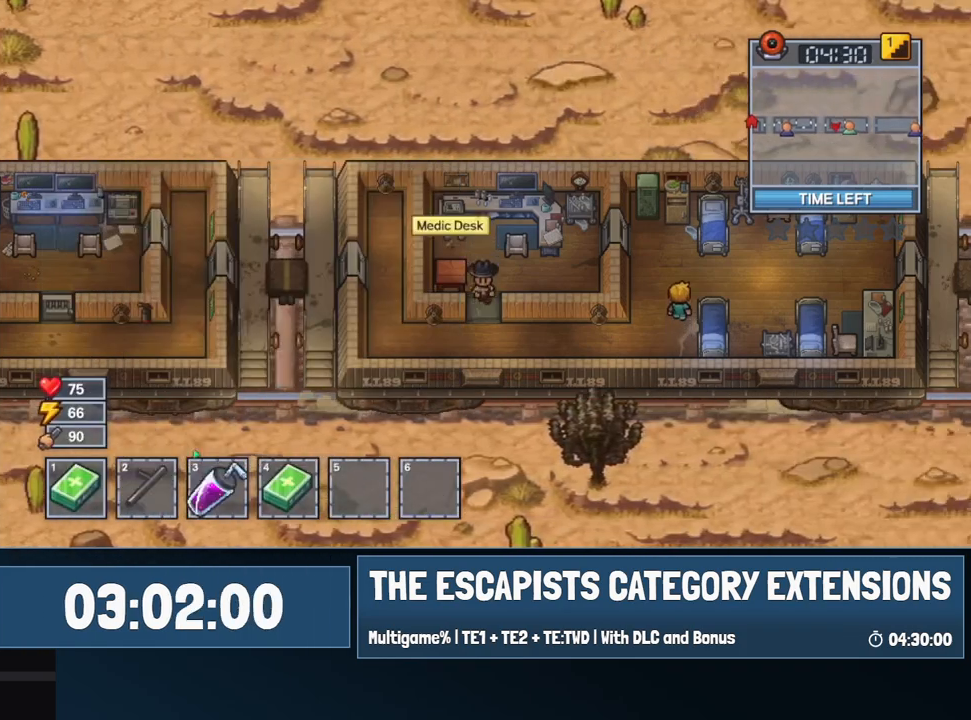
{"keys": ["d"], "mouse": [], "events": [[167, "d", "down"], [434, "s", "up"]]}
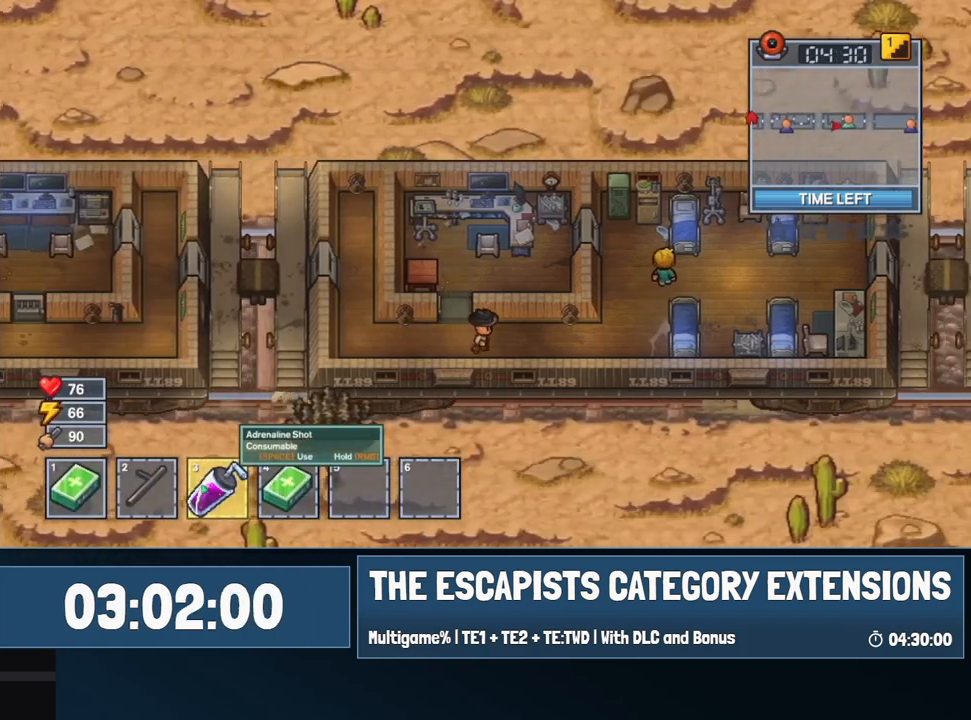
{"keys": ["d"], "mouse": ["left"], "events": [[450, "mouse_left", "down"]]}
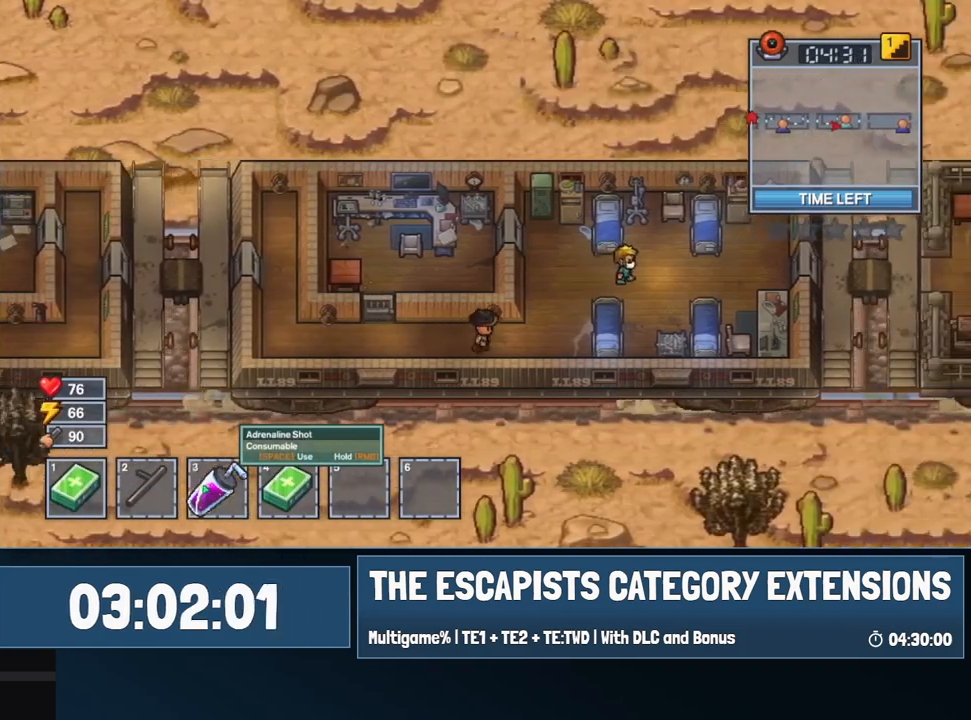
{"keys": ["d"], "mouse": [], "events": [[50, "mouse_left", "up"], [50, "space", "down"], [150, "space", "up"], [184, "mouse_left", "down"], [284, "mouse_left", "up"], [384, "space", "down"], [467, "space", "up"]]}
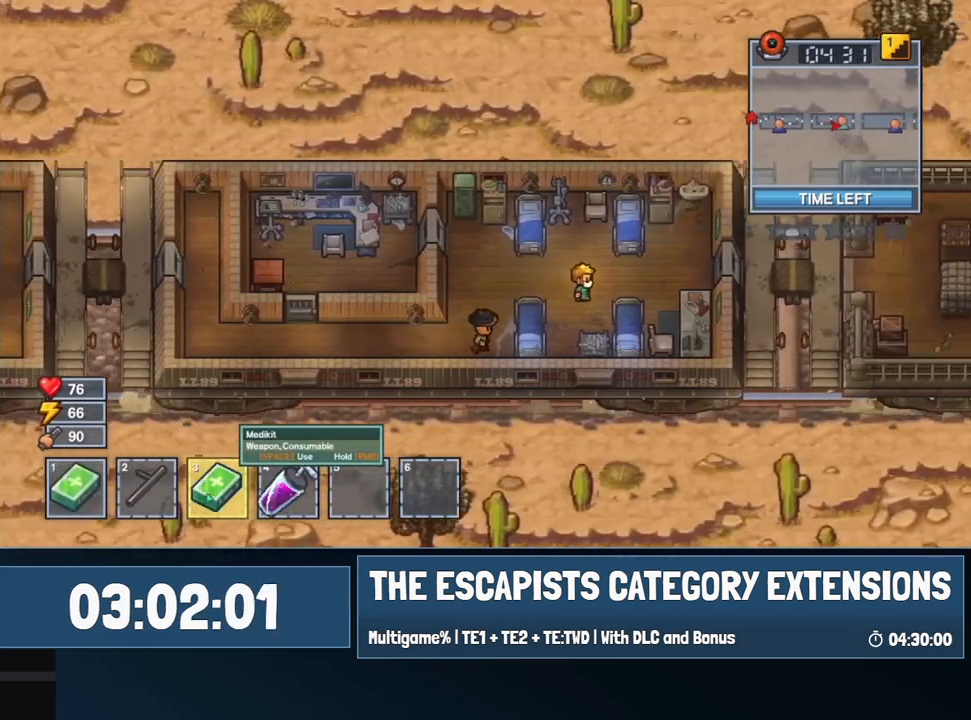
{"keys": ["d", "w"], "mouse": [], "events": [[117, "w", "down"], [250, "d", "up"], [300, "d", "down"], [350, "d", "up"], [434, "d", "down"]]}